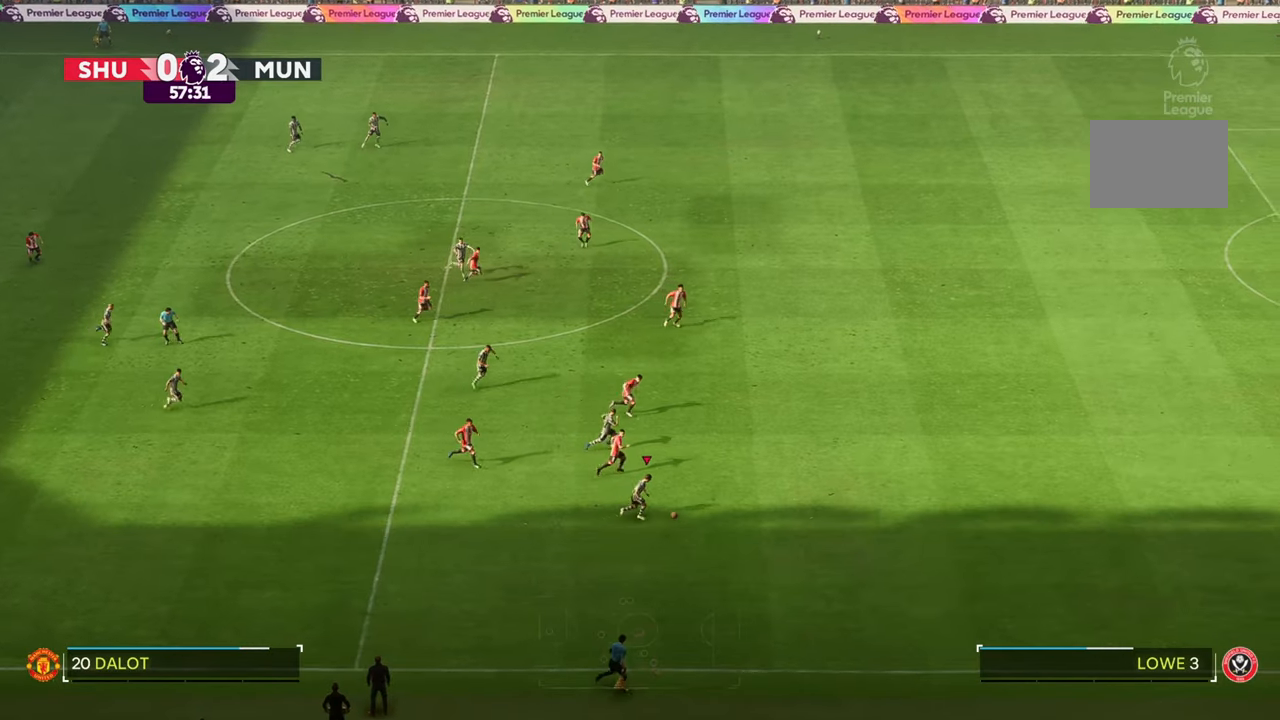
Gameplay with a controller (Xbox layout); each line is a JSON object with the inputs held at the frame after it (dt_ms = milliseconds from this image to that frame). "events" lists button and stick changes between this image and that frame as [ms after this image, input, new state], when the widget could be followed in between. Not read: L3 R3.
{"dt_ms": 500, "buttons": ["R2"], "left_stick": "right", "right_stick": "down", "events": [[33, "right_stick", "down"]]}
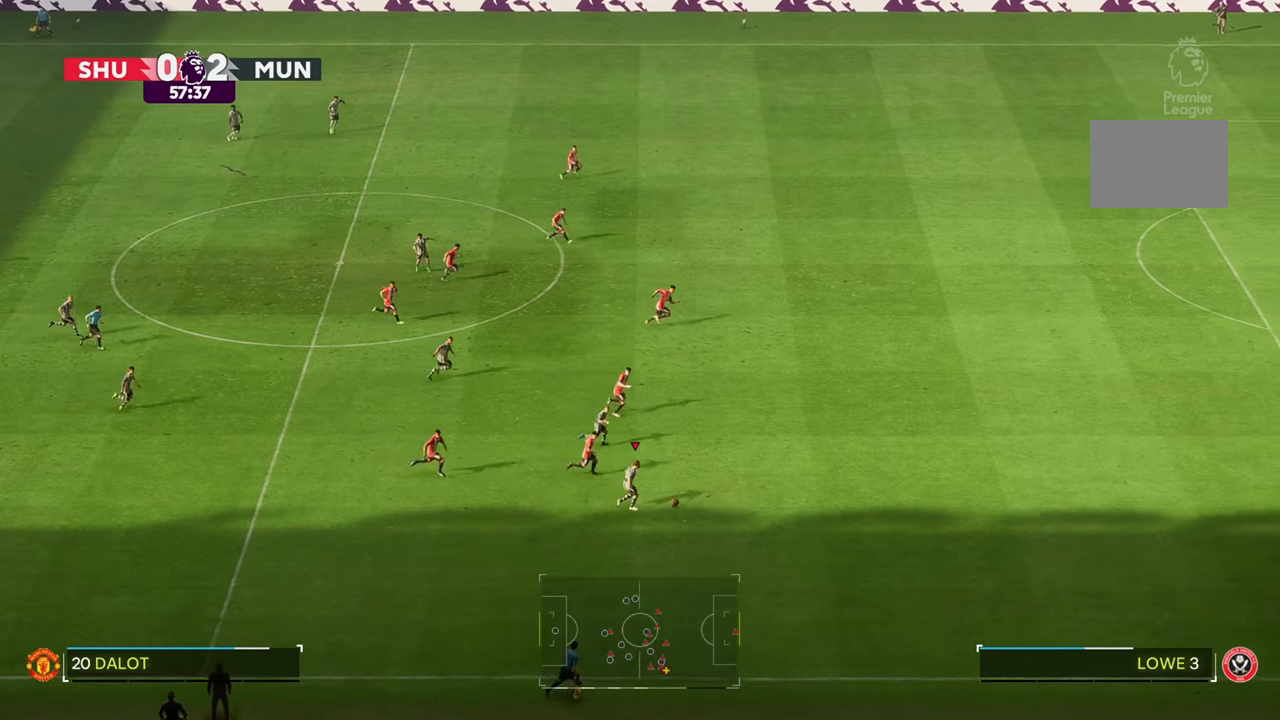
{"dt_ms": 500, "buttons": ["R2"], "left_stick": "right", "right_stick": "center", "events": [[350, "right_stick", "center"]]}
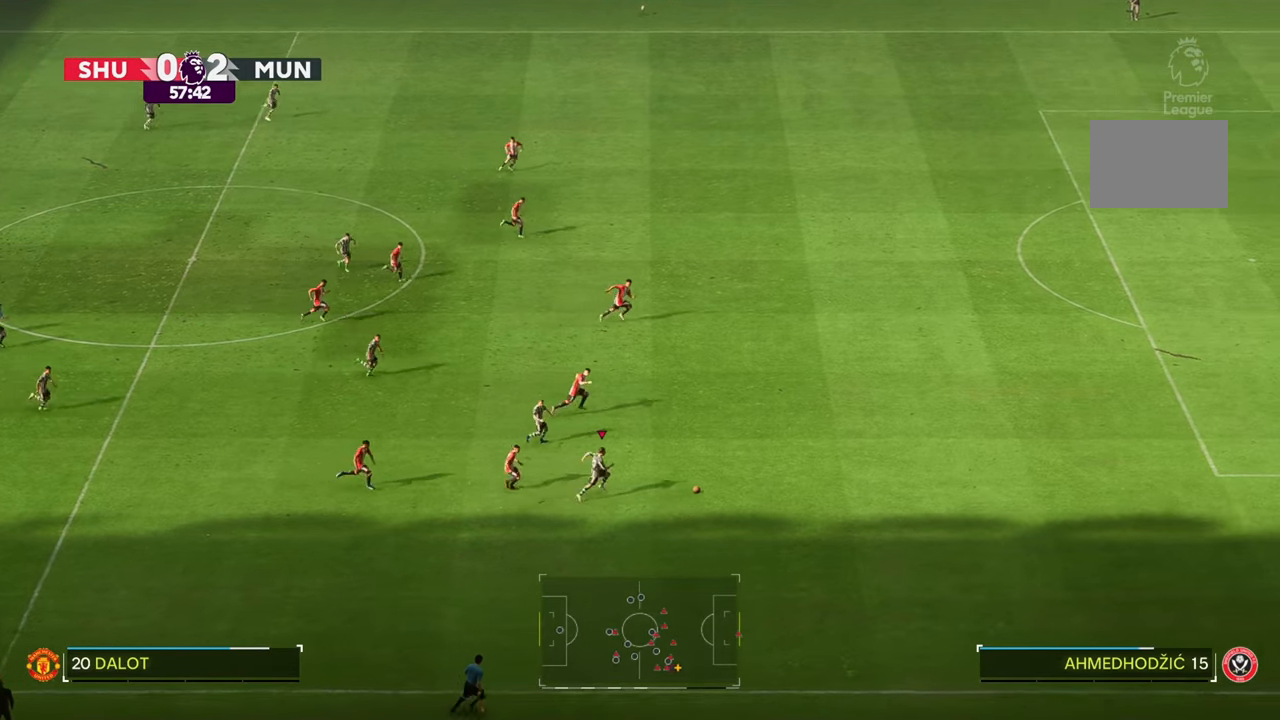
{"dt_ms": 500, "buttons": ["R2"], "left_stick": "right", "right_stick": "center", "events": []}
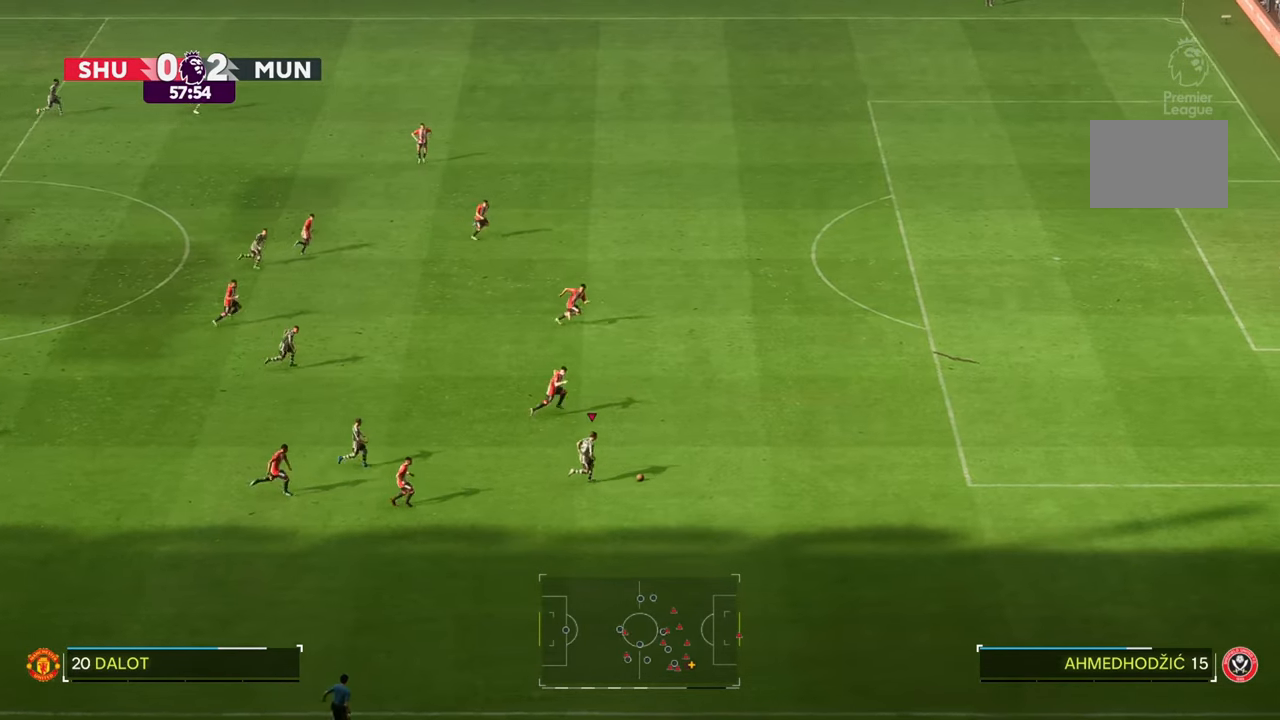
{"dt_ms": 500, "buttons": ["R2"], "left_stick": "right", "right_stick": "center", "events": []}
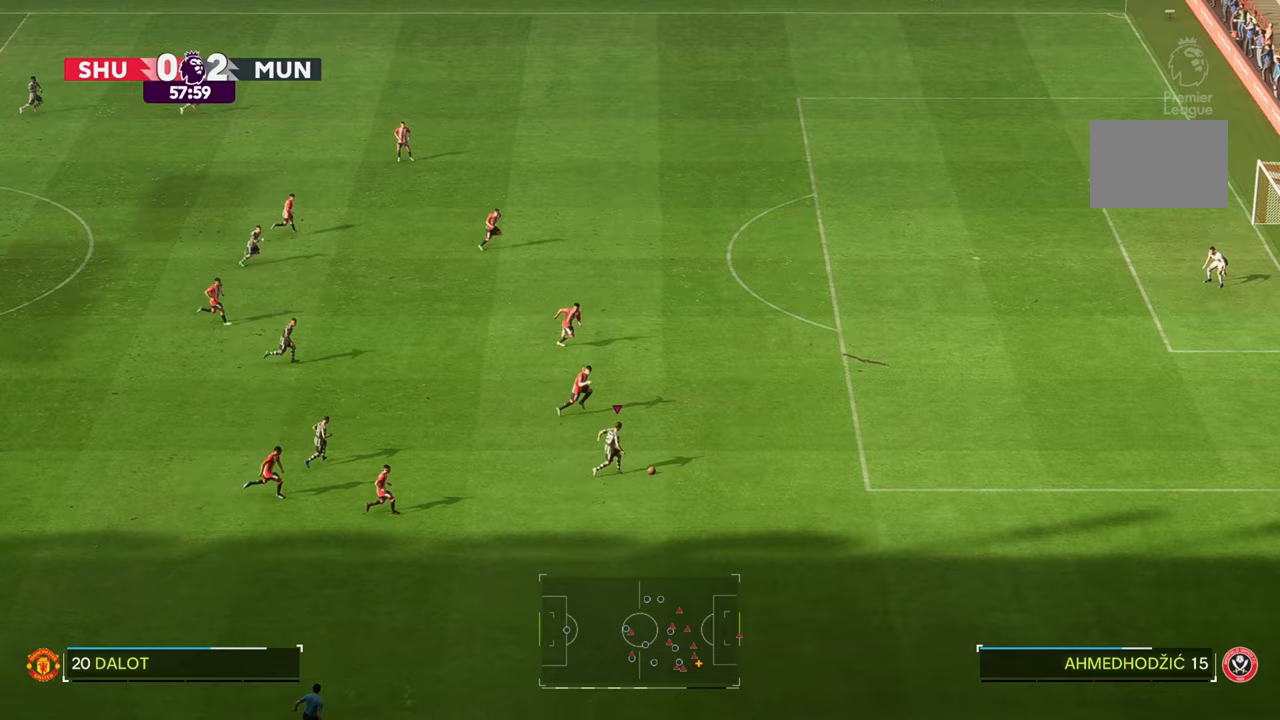
{"dt_ms": 500, "buttons": ["R2"], "left_stick": "right", "right_stick": "center", "events": []}
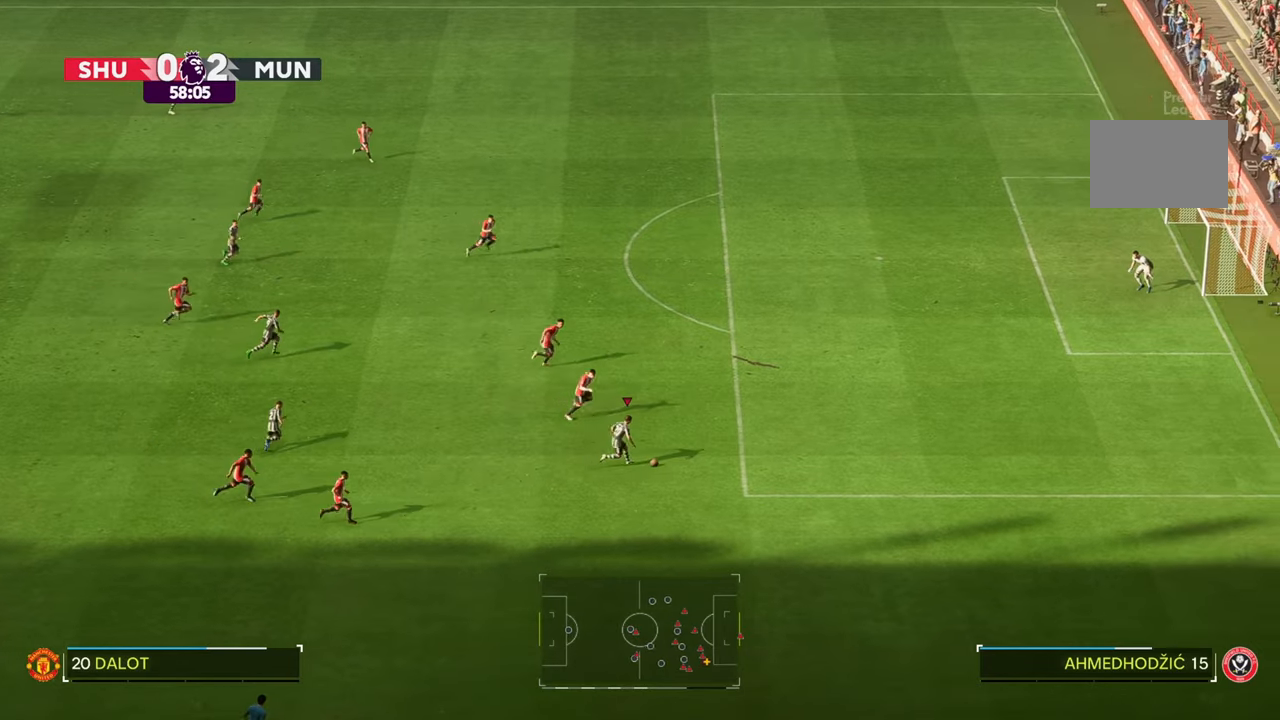
{"dt_ms": 1000, "buttons": [], "left_stick": "down-left", "right_stick": "center"}
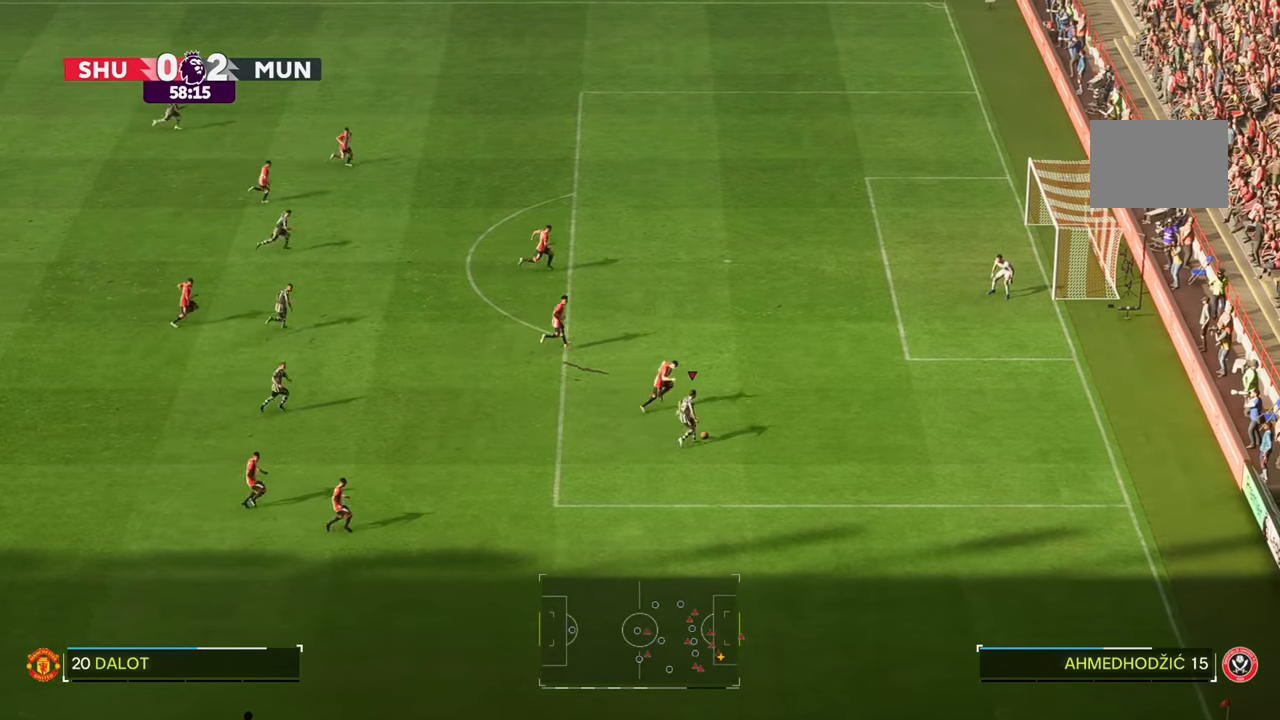
{"dt_ms": 500, "buttons": [], "left_stick": "left", "right_stick": "center", "events": [[67, "left_stick", "left"]]}
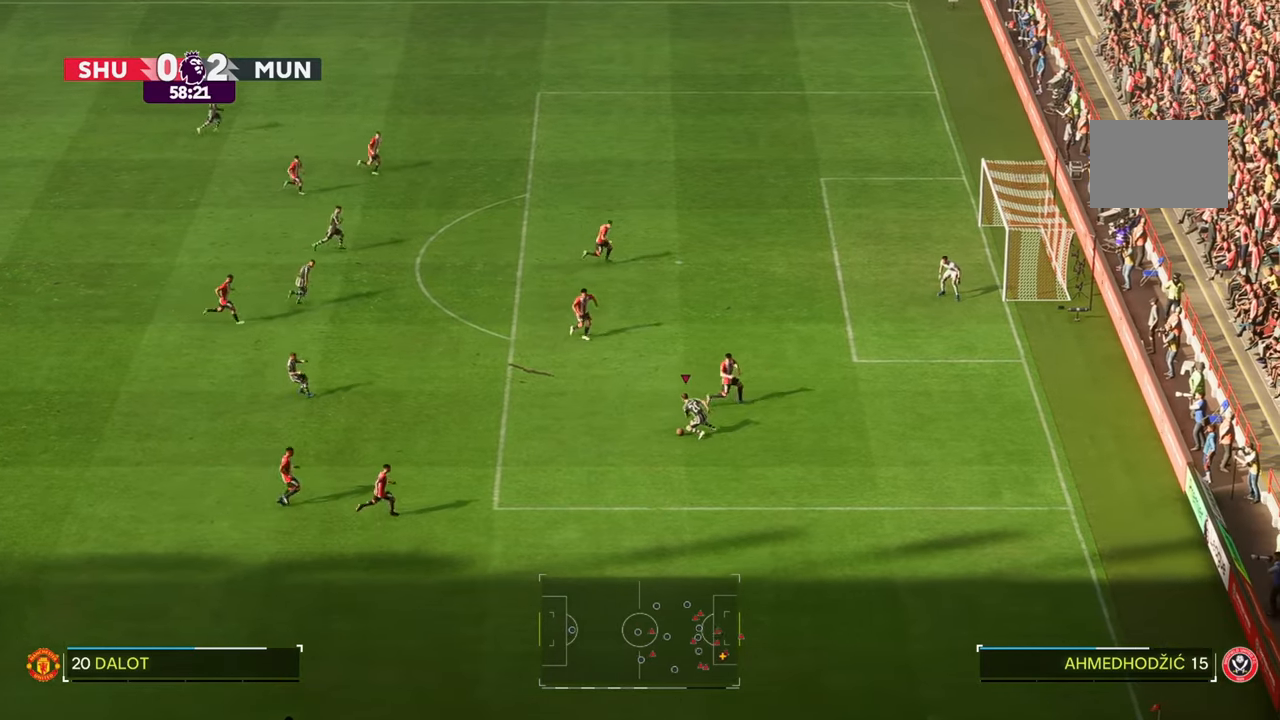
{"dt_ms": 500, "buttons": [], "left_stick": "up", "right_stick": "center", "events": [[133, "left_stick", "up-left"], [383, "left_stick", "up"]]}
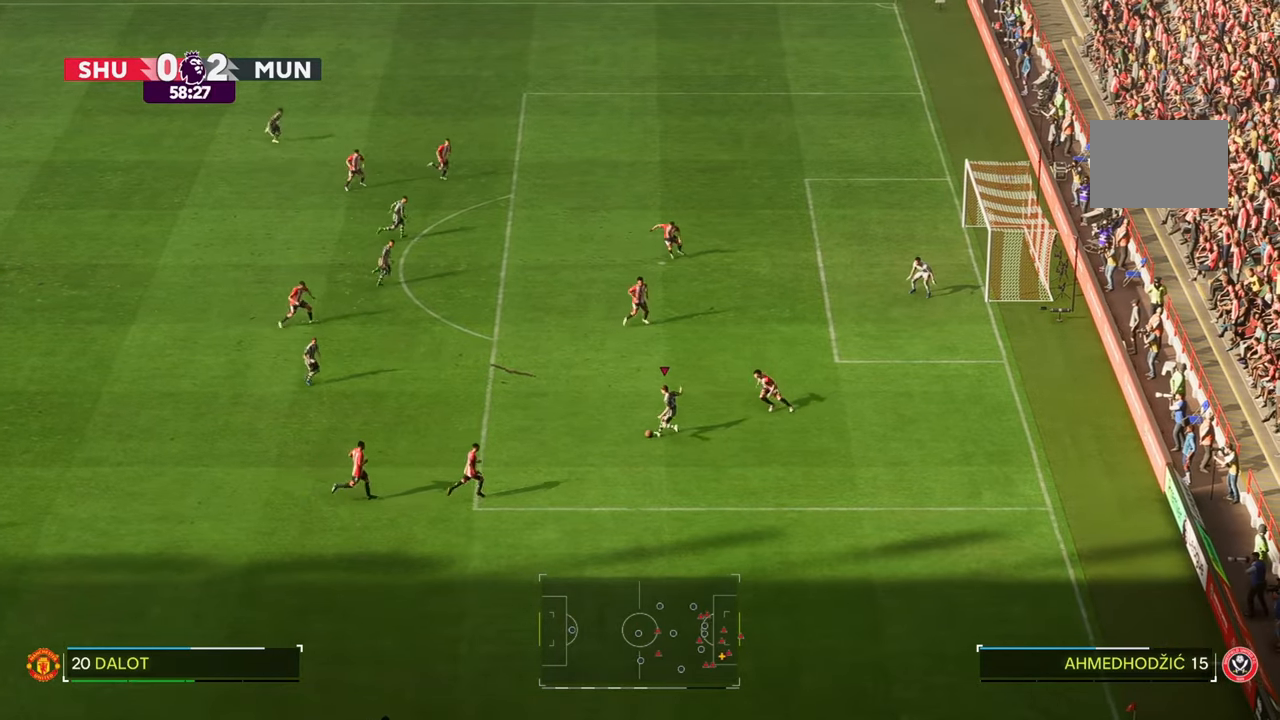
{"dt_ms": 500, "buttons": [], "left_stick": "down-right", "right_stick": "center", "events": [[233, "left_stick", "right"], [450, "left_stick", "down-right"]]}
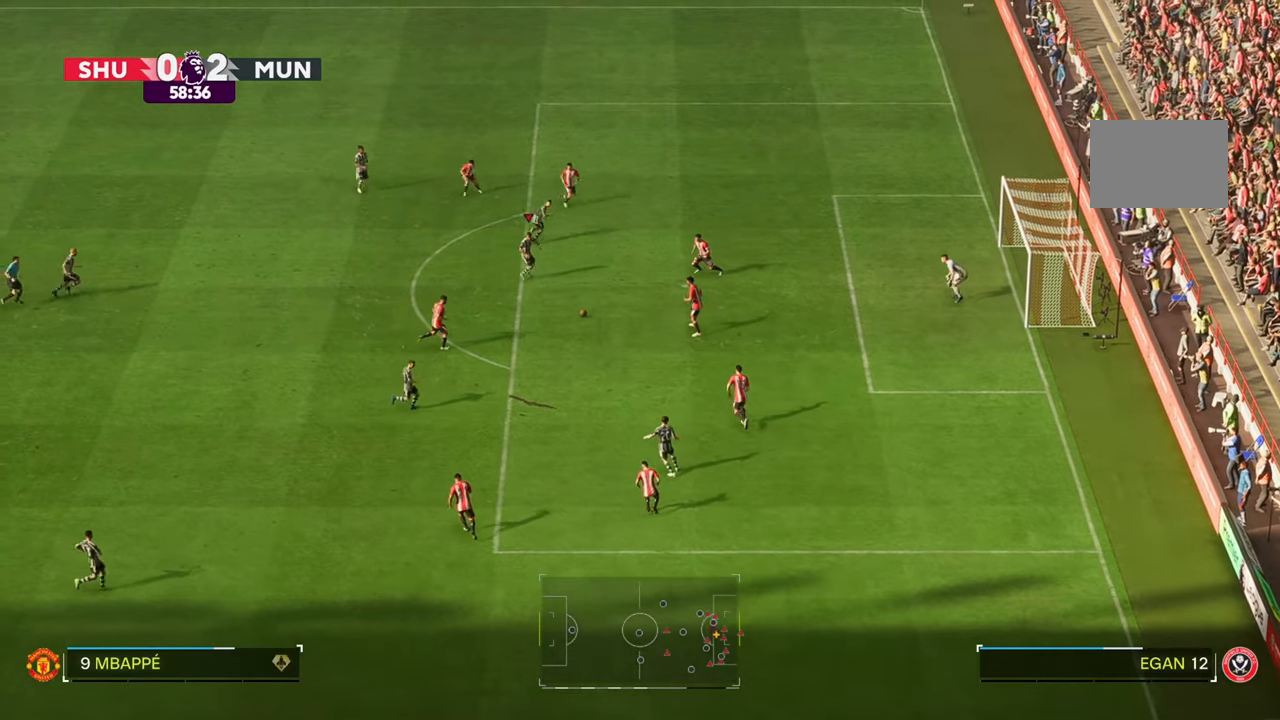
{"dt_ms": 500, "buttons": ["R2"], "left_stick": "down", "right_stick": "center", "events": [[150, "left_stick", "down"], [383, "R2", "down"]]}
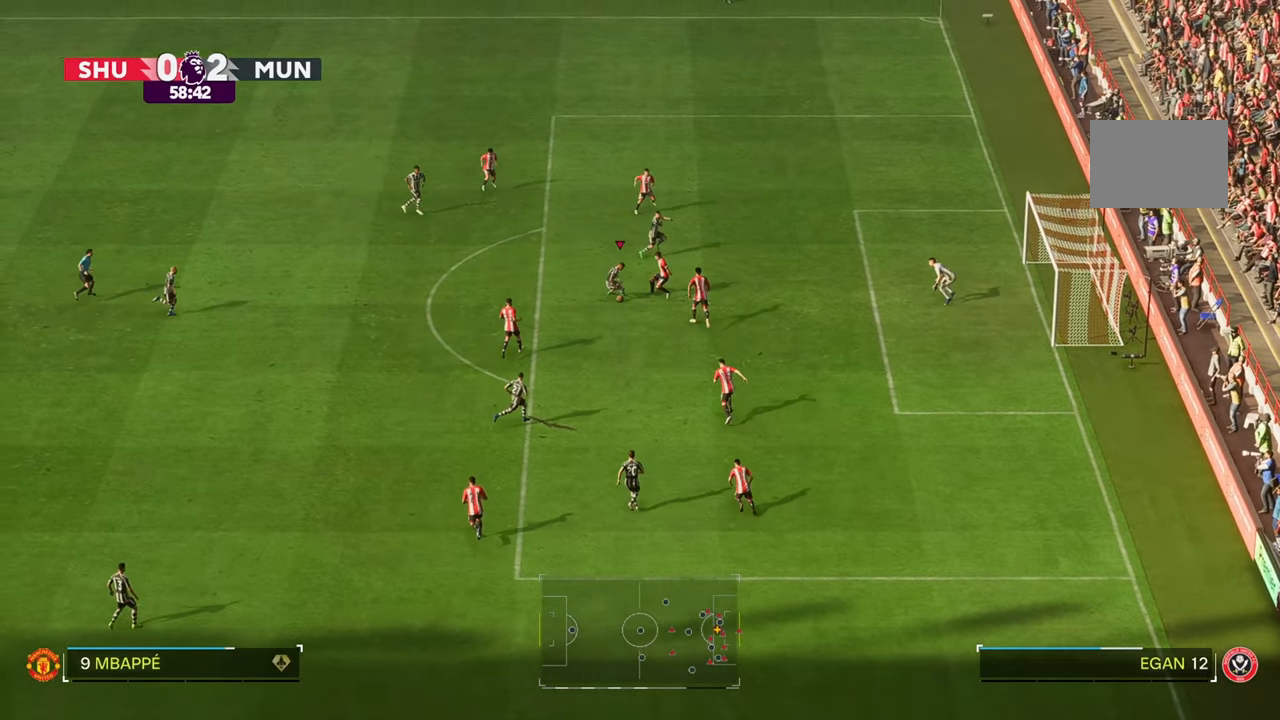
{"dt_ms": 500, "buttons": ["R2"], "left_stick": "right", "right_stick": "center", "events": [[300, "left_stick", "down-right"], [400, "left_stick", "right"]]}
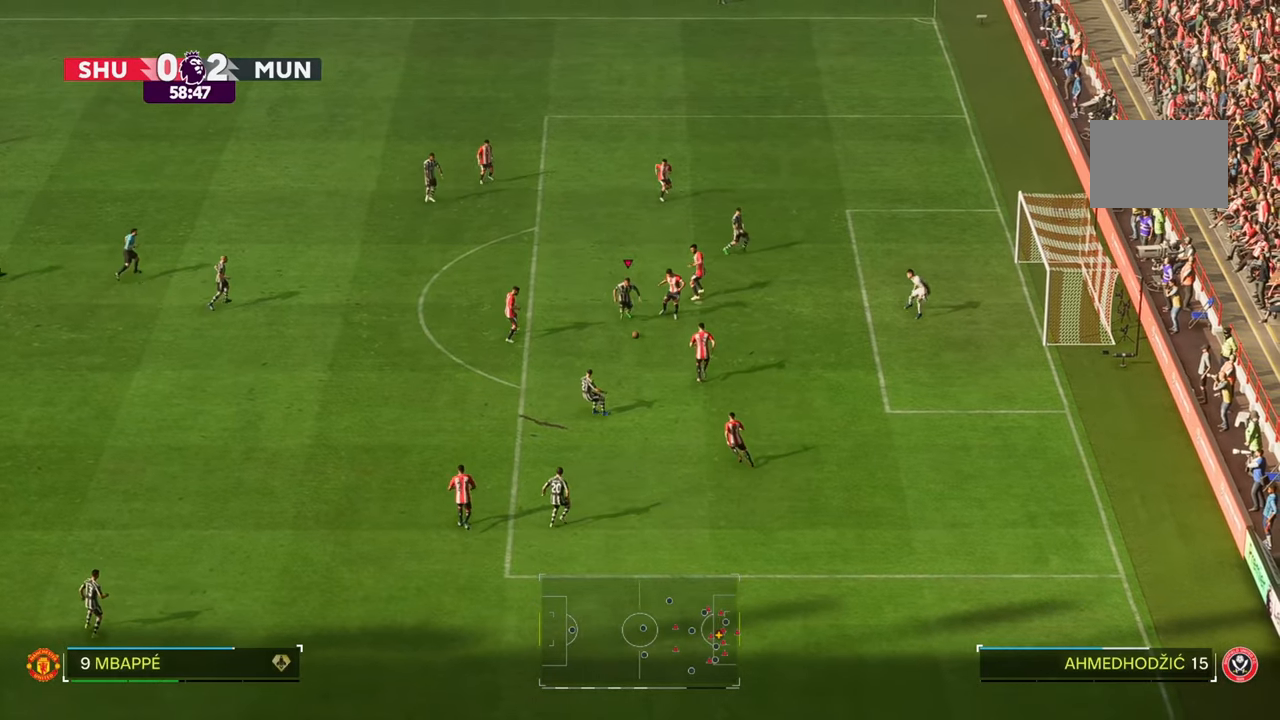
{"dt_ms": 500, "buttons": ["R2"], "left_stick": "up-right", "right_stick": "center", "events": [[100, "left_stick", "down-right"], [350, "left_stick", "up-right"]]}
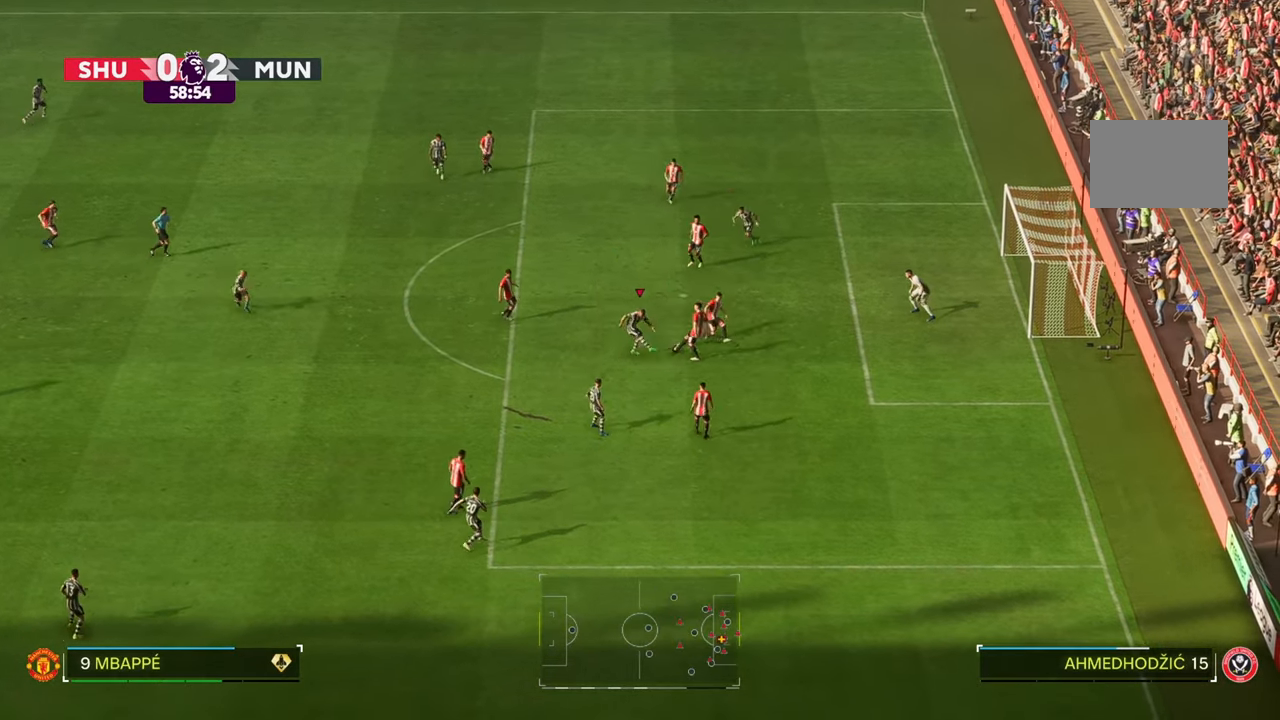
{"dt_ms": 500, "buttons": ["R2"], "left_stick": "up-right", "right_stick": "center", "events": []}
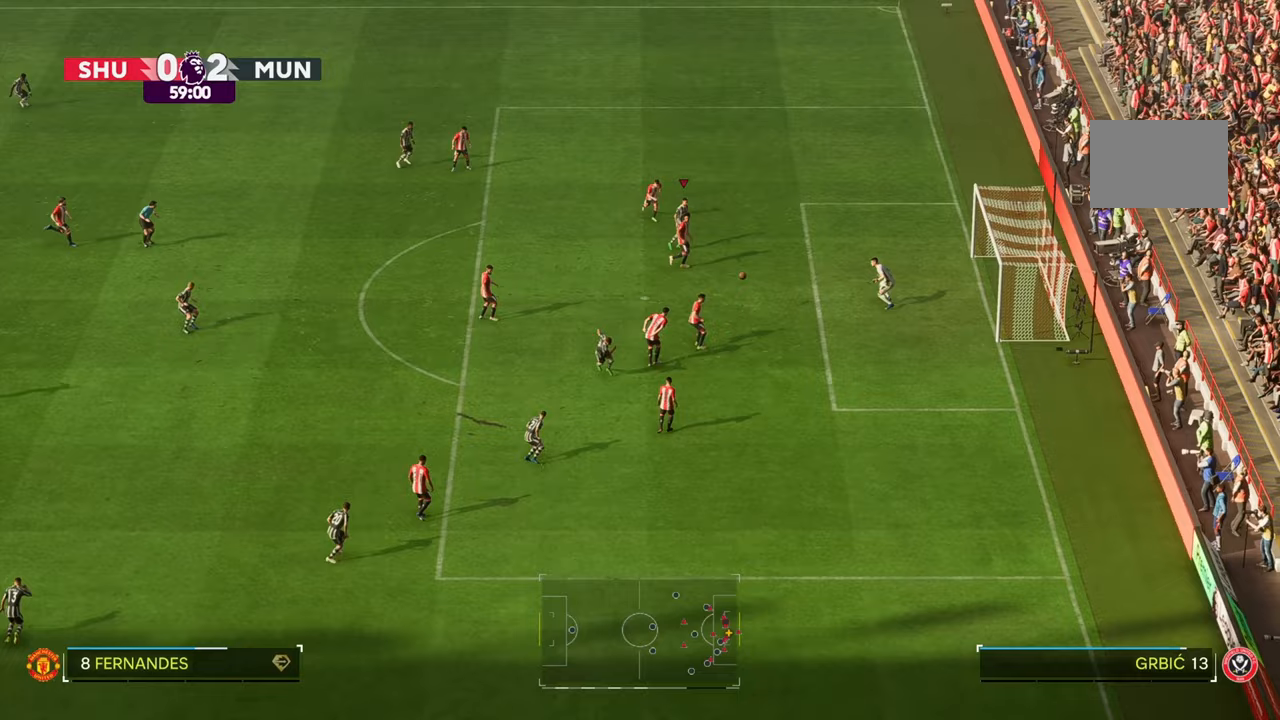
{"dt_ms": 500, "buttons": [], "left_stick": "left", "right_stick": "center", "events": [[183, "left_stick", "right"], [217, "R2", "up"], [433, "left_stick", "up"], [483, "left_stick", "left"]]}
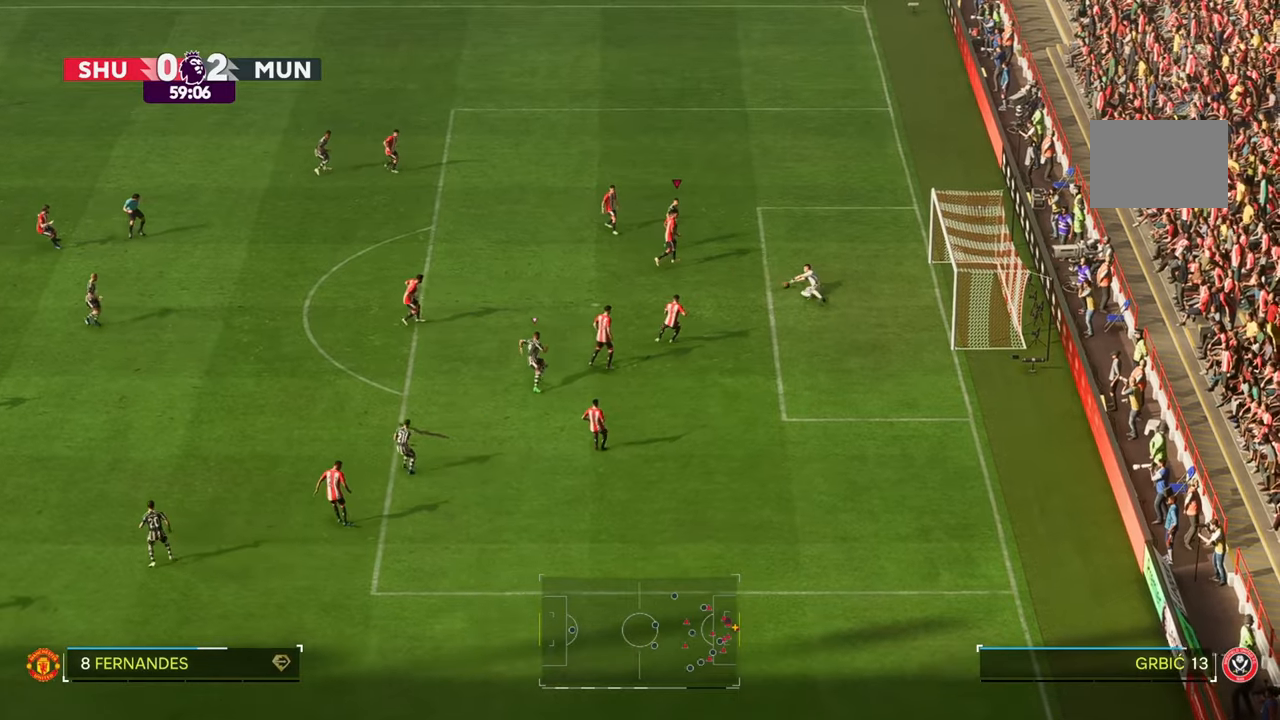
{"dt_ms": 500, "buttons": ["R2"], "left_stick": "left", "right_stick": "center", "events": [[283, "R2", "down"]]}
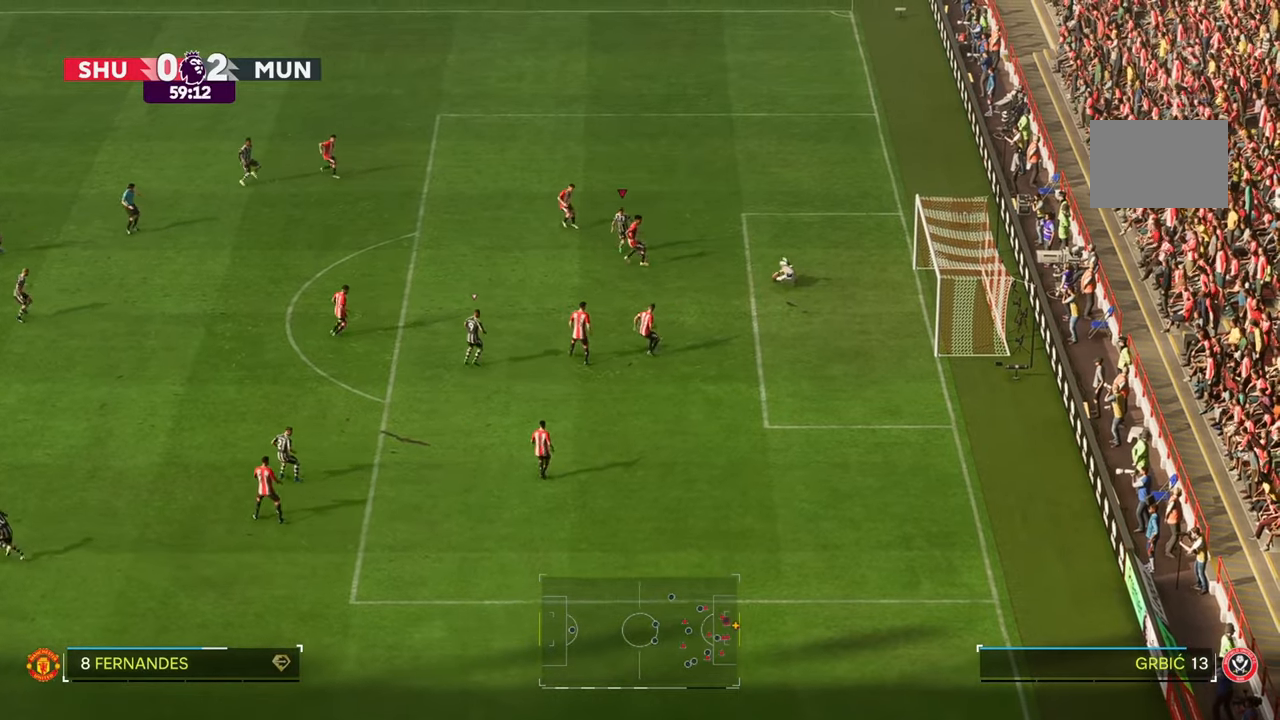
{"dt_ms": 500, "buttons": ["R2"], "left_stick": "down", "right_stick": "center", "events": [[67, "R2", "up"], [283, "left_stick", "down-left"], [300, "right_stick", "down-left"], [350, "R2", "down"], [383, "right_stick", "center"], [417, "left_stick", "down"]]}
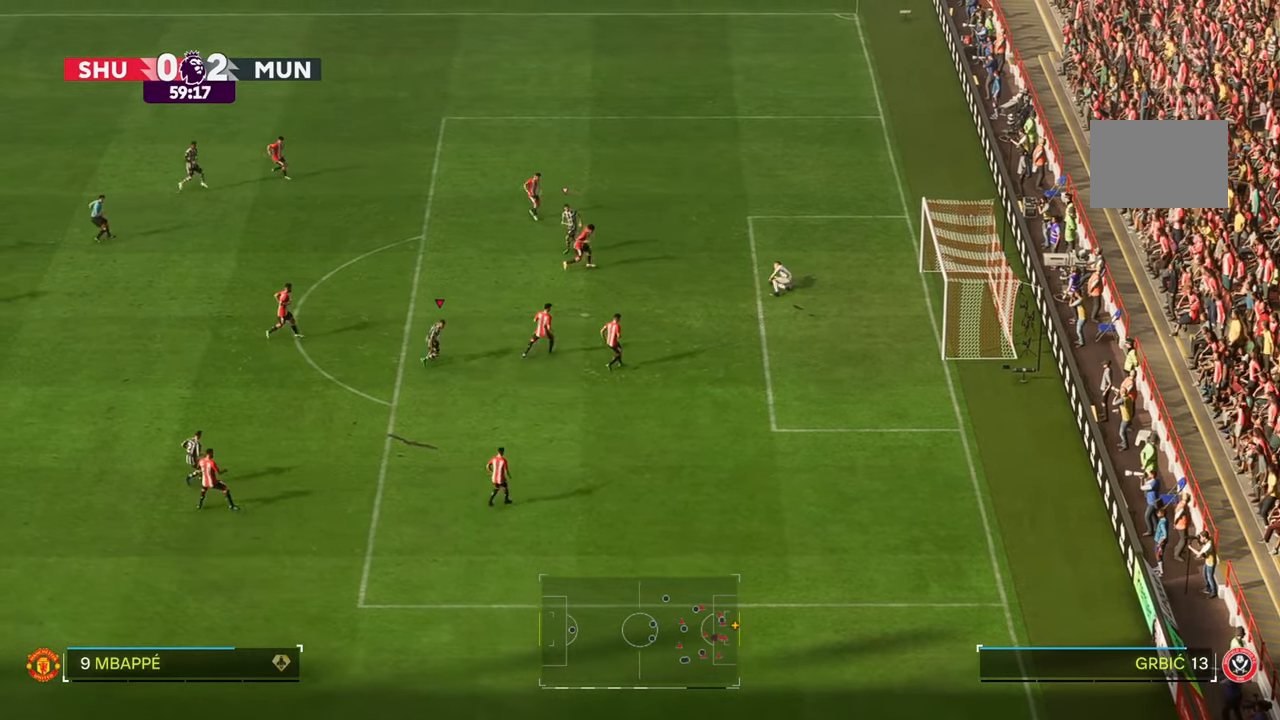
{"dt_ms": 500, "buttons": ["R2"], "left_stick": "up-left", "right_stick": "center", "events": [[250, "left_stick", "left"], [400, "left_stick", "up-left"]]}